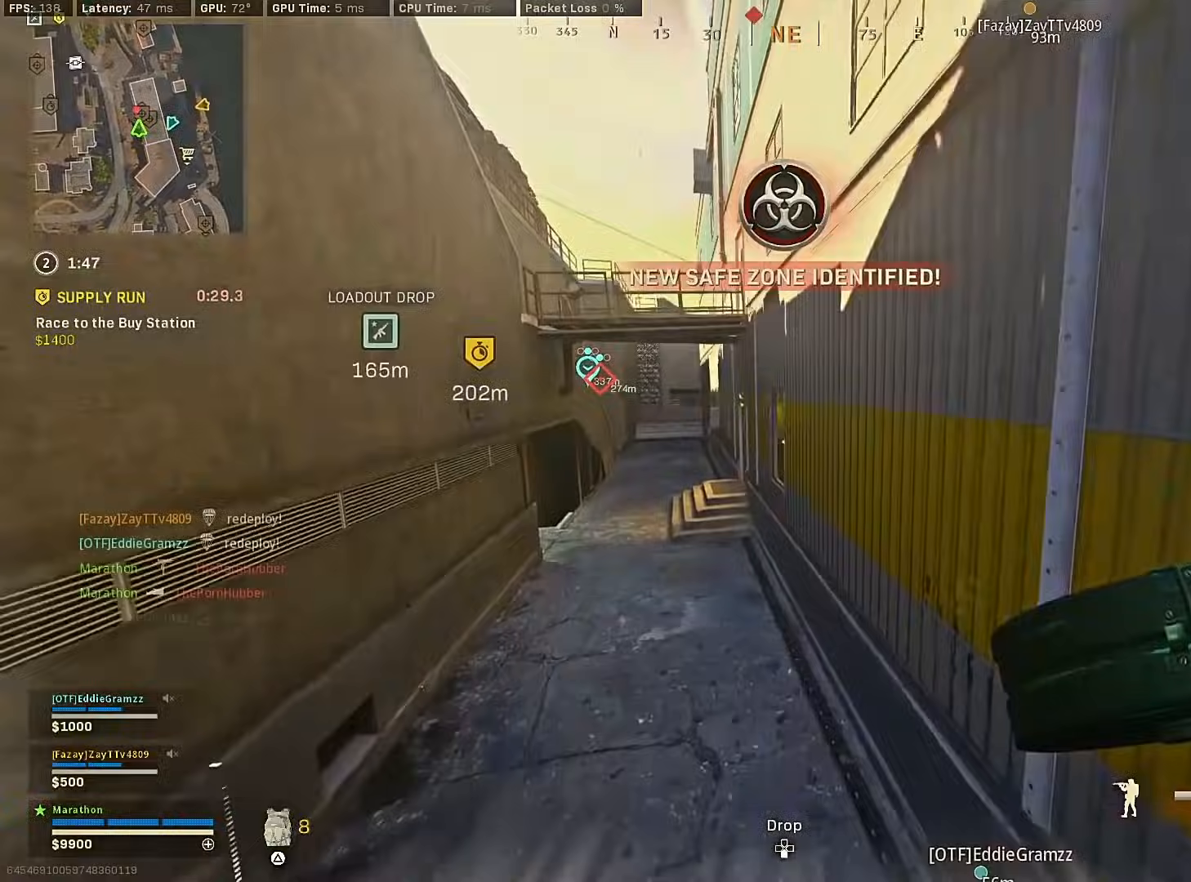
Gameplay with a controller (PlayStation layout); each line is a JSON object with the inputs held at the frame after it. "events" lists button and stick changes between this image and that frame as [ms after this image, input, new state], when the widget could be followed in between.
{"buttons": [], "left_stick": "up", "right_stick": "right", "events": [[50, "TRIANGLE", "down"], [67, "TRIANGLE", "up"], [133, "TRIANGLE", "down"], [200, "TRIANGLE", "up"], [467, "right_stick", "right"]]}
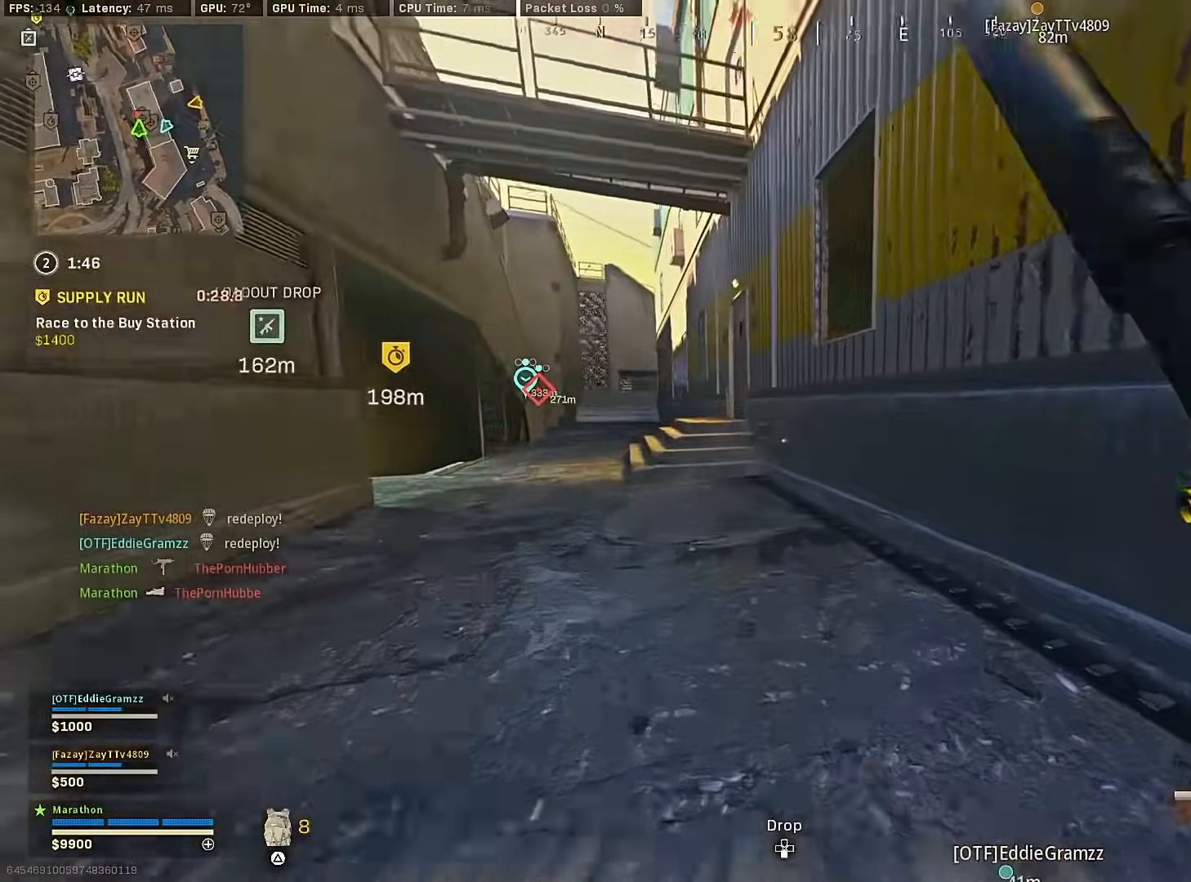
{"buttons": [], "left_stick": "left", "right_stick": "left", "events": [[33, "R3", "down"], [50, "right_stick", "center"], [217, "R3", "up"], [233, "left_stick", "left"], [233, "right_stick", "right"], [267, "R3", "down"], [317, "CROSS", "down"], [383, "right_stick", "center"], [400, "CROSS", "up"], [400, "R3", "up"], [483, "right_stick", "left"]]}
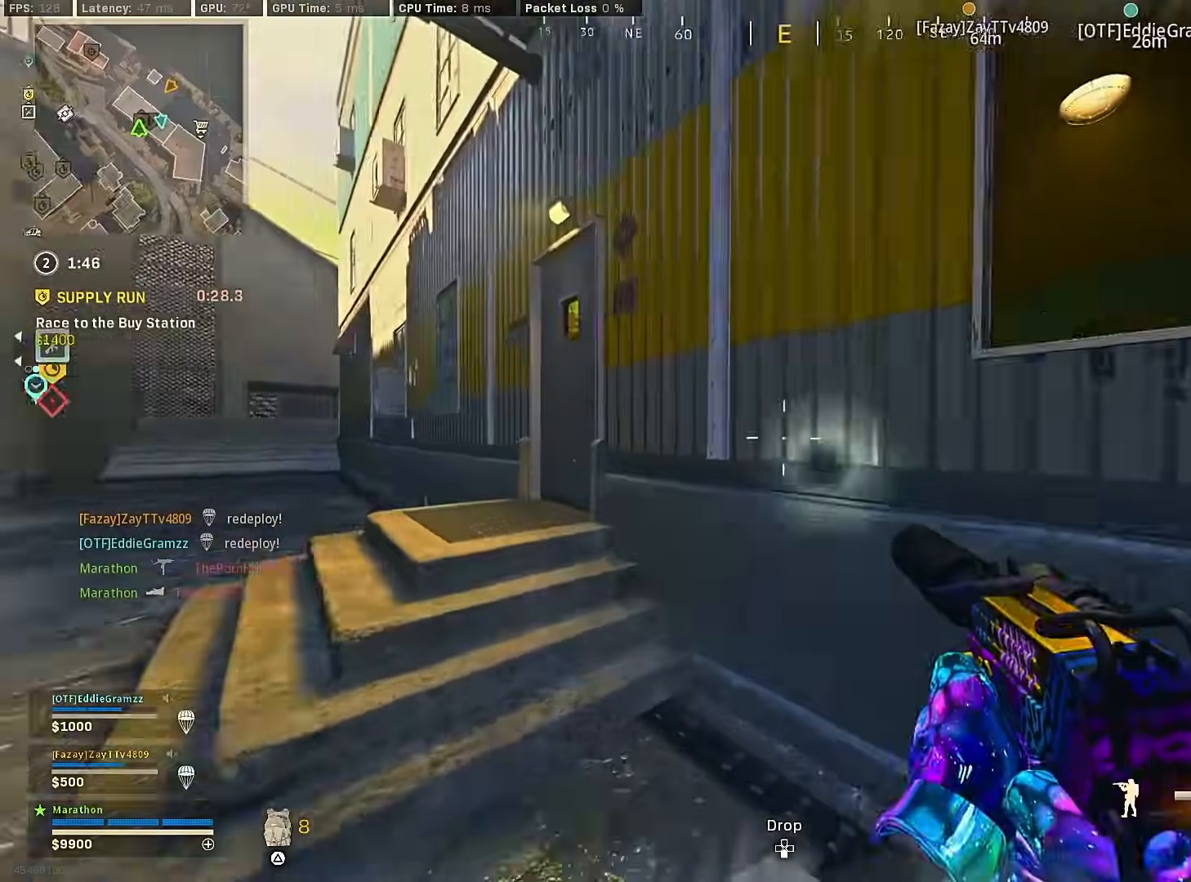
{"buttons": [], "left_stick": "up", "right_stick": "right", "events": [[17, "left_stick", "up-left"], [117, "right_stick", "center"], [283, "right_stick", "right"], [300, "left_stick", "up"]]}
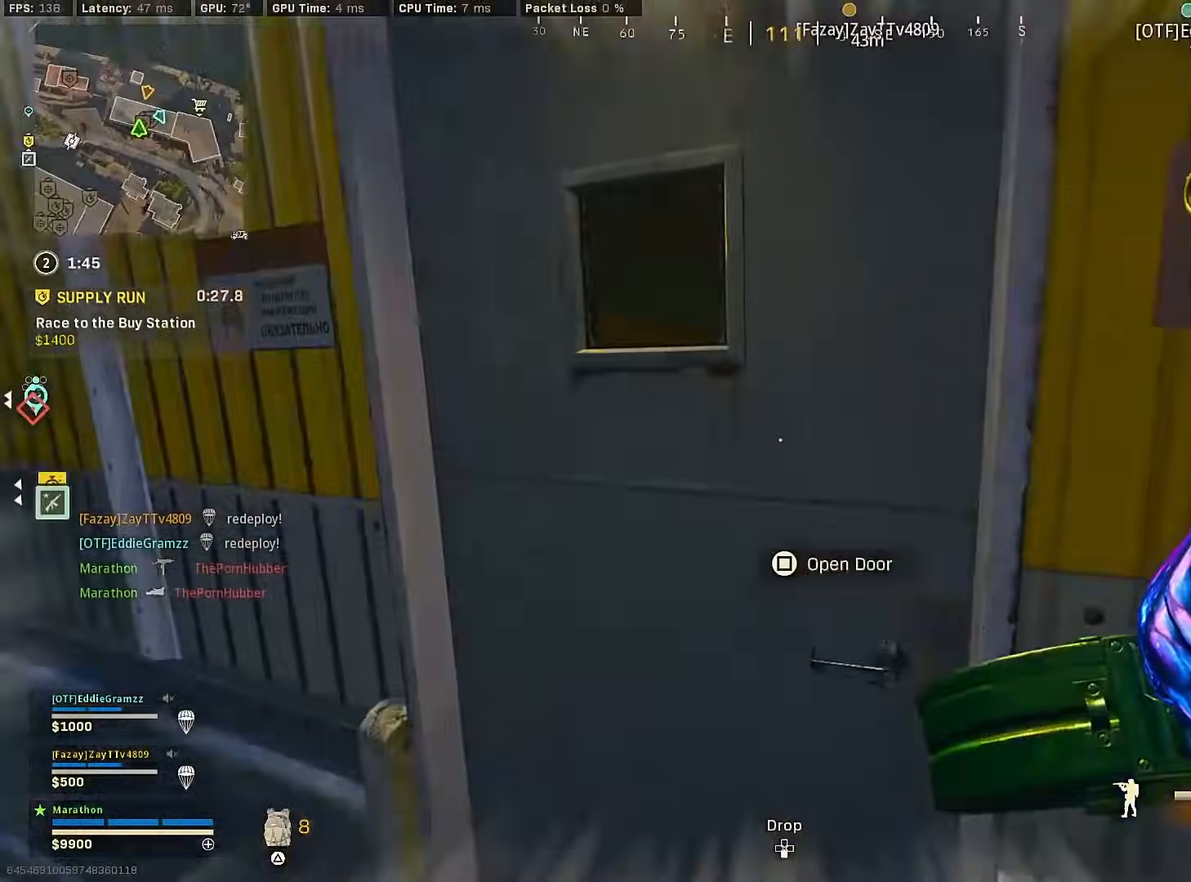
{"buttons": [], "left_stick": "up-left", "right_stick": "right", "events": [[83, "right_stick", "center"], [133, "left_stick", "right"], [233, "left_stick", "down"], [367, "right_stick", "right"], [433, "left_stick", "up-left"]]}
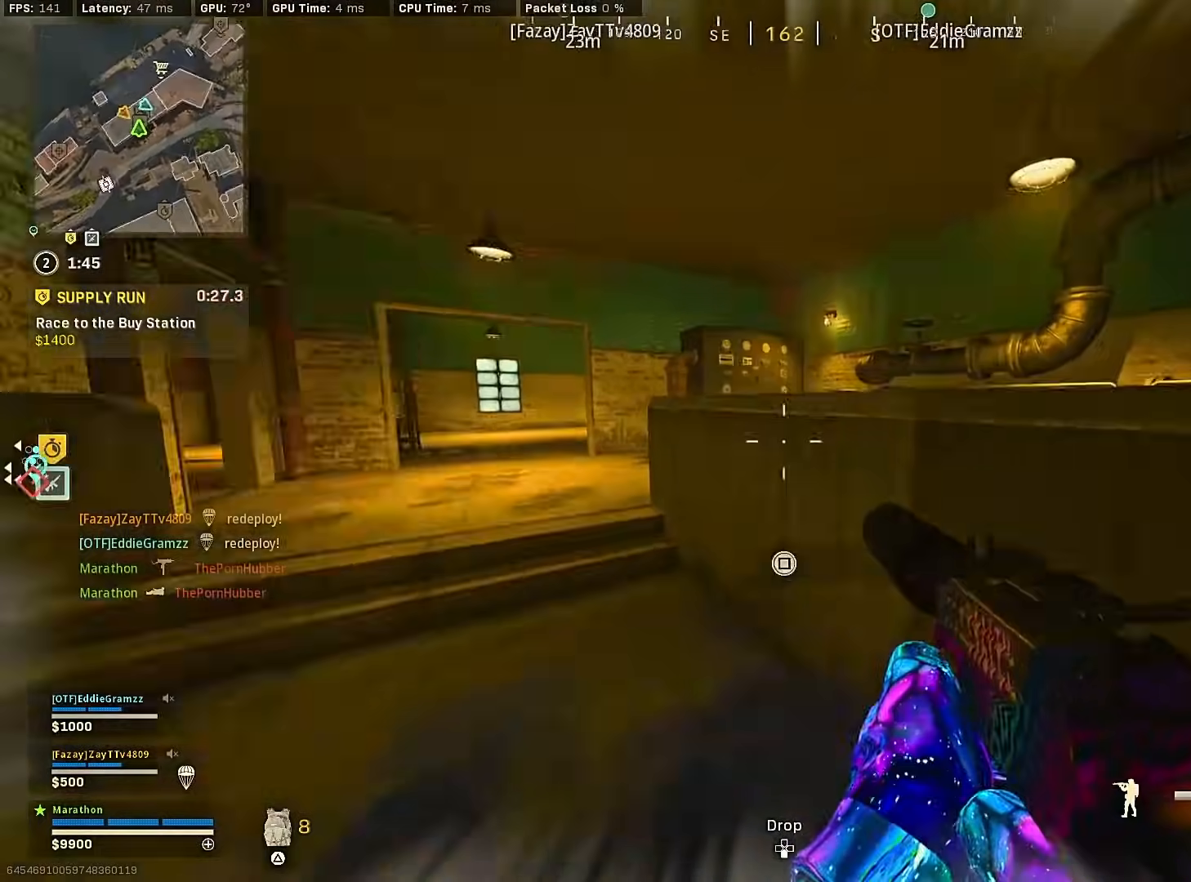
{"buttons": [], "left_stick": "up", "right_stick": "center", "events": [[50, "right_stick", "center"], [133, "left_stick", "down-left"], [233, "right_stick", "left"], [283, "left_stick", "up-left"], [350, "left_stick", "up"], [450, "right_stick", "center"]]}
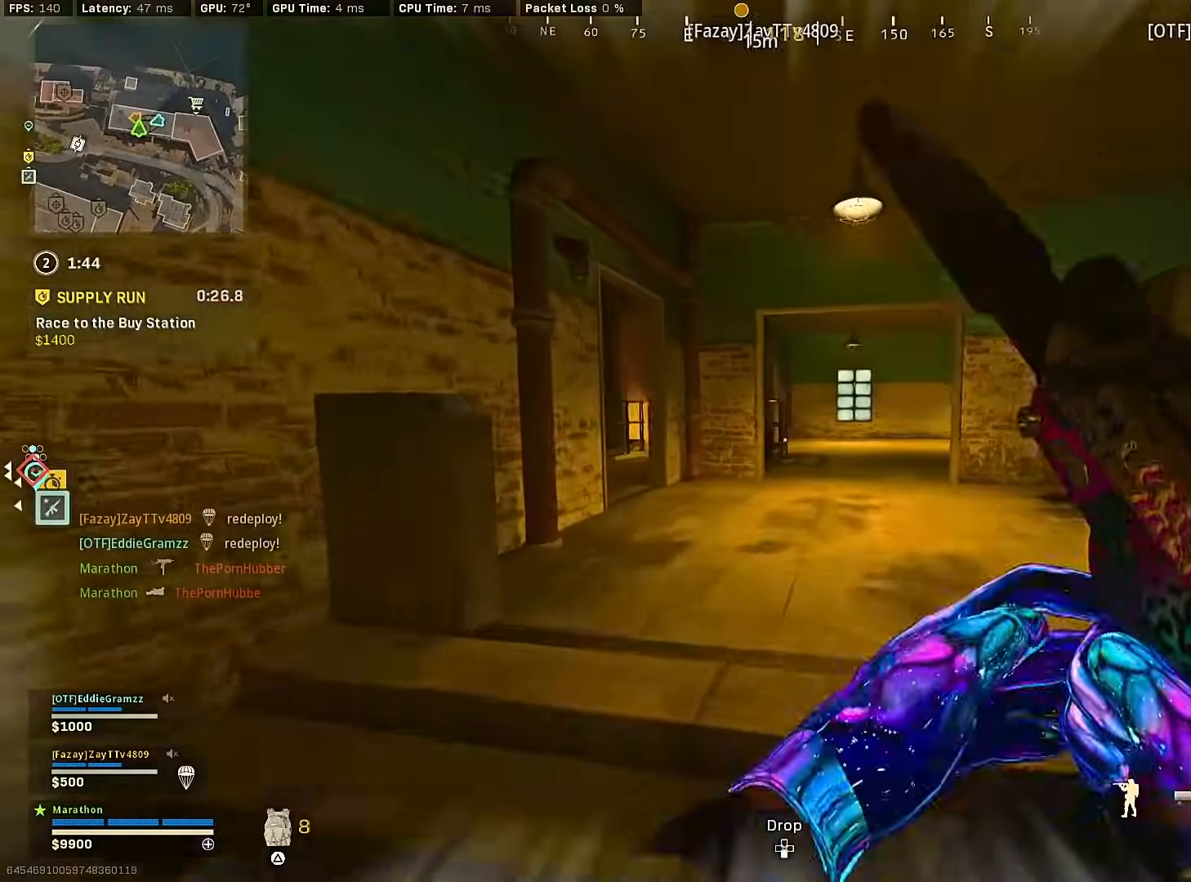
{"buttons": [], "left_stick": "up", "right_stick": "center", "events": [[17, "R3", "down"], [200, "R3", "up"], [267, "R3", "down"], [300, "right_stick", "right"], [317, "CROSS", "down"], [383, "R3", "up"], [417, "CROSS", "up"], [483, "right_stick", "center"]]}
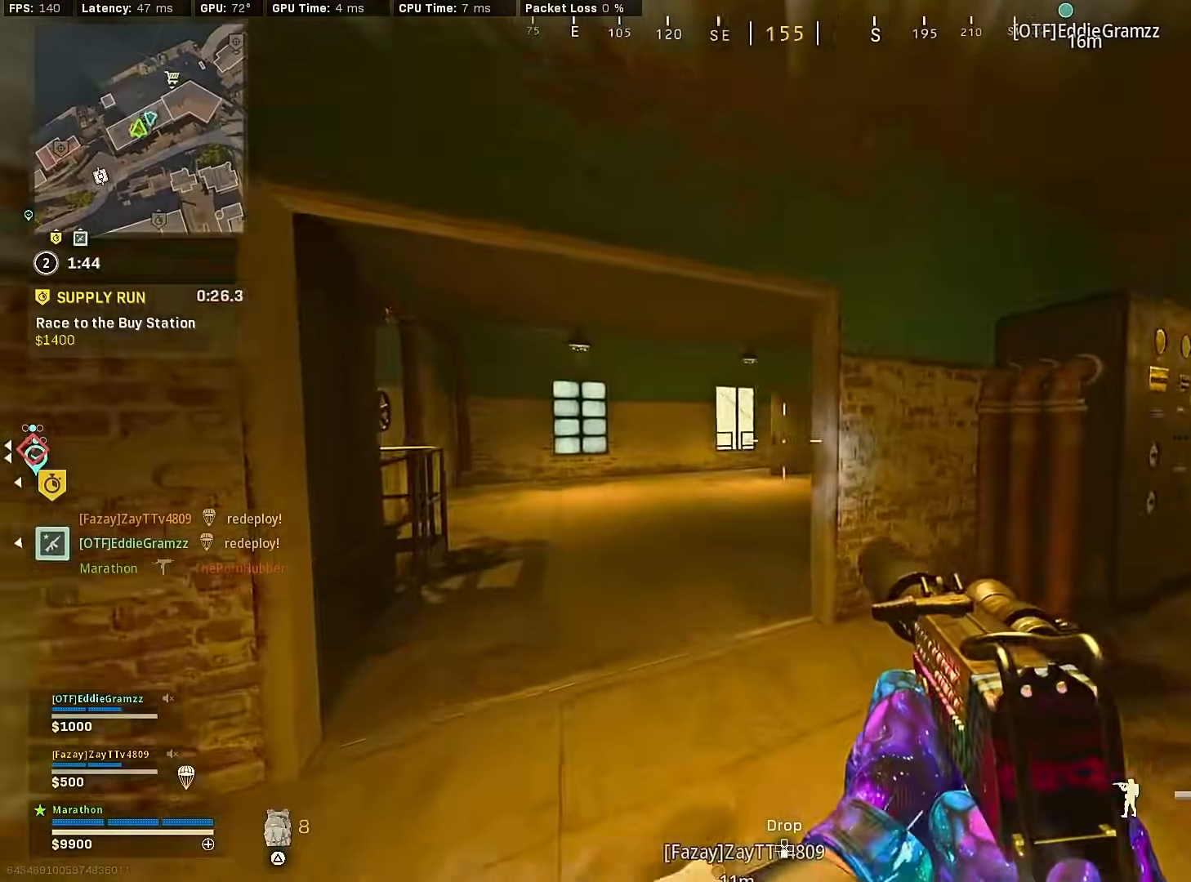
{"buttons": [], "left_stick": "up", "right_stick": "right", "events": [[33, "TRIANGLE", "down"], [100, "TRIANGLE", "up"], [133, "TRIANGLE", "down"], [200, "TRIANGLE", "up"], [433, "right_stick", "right"]]}
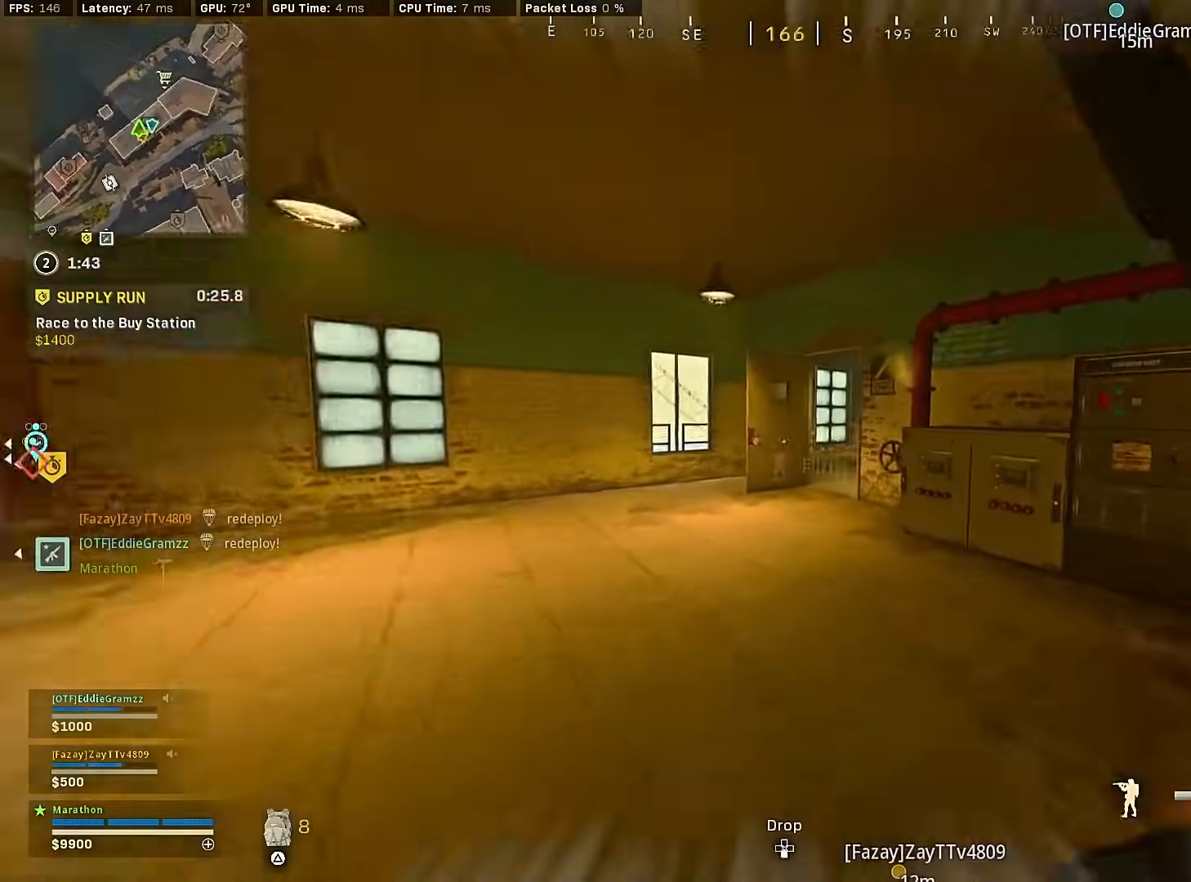
{"buttons": [], "left_stick": "up", "right_stick": "right", "events": [[83, "right_stick", "center"], [233, "right_stick", "right"], [283, "R3", "down"], [283, "right_stick", "center"], [483, "R3", "up"], [483, "right_stick", "right"]]}
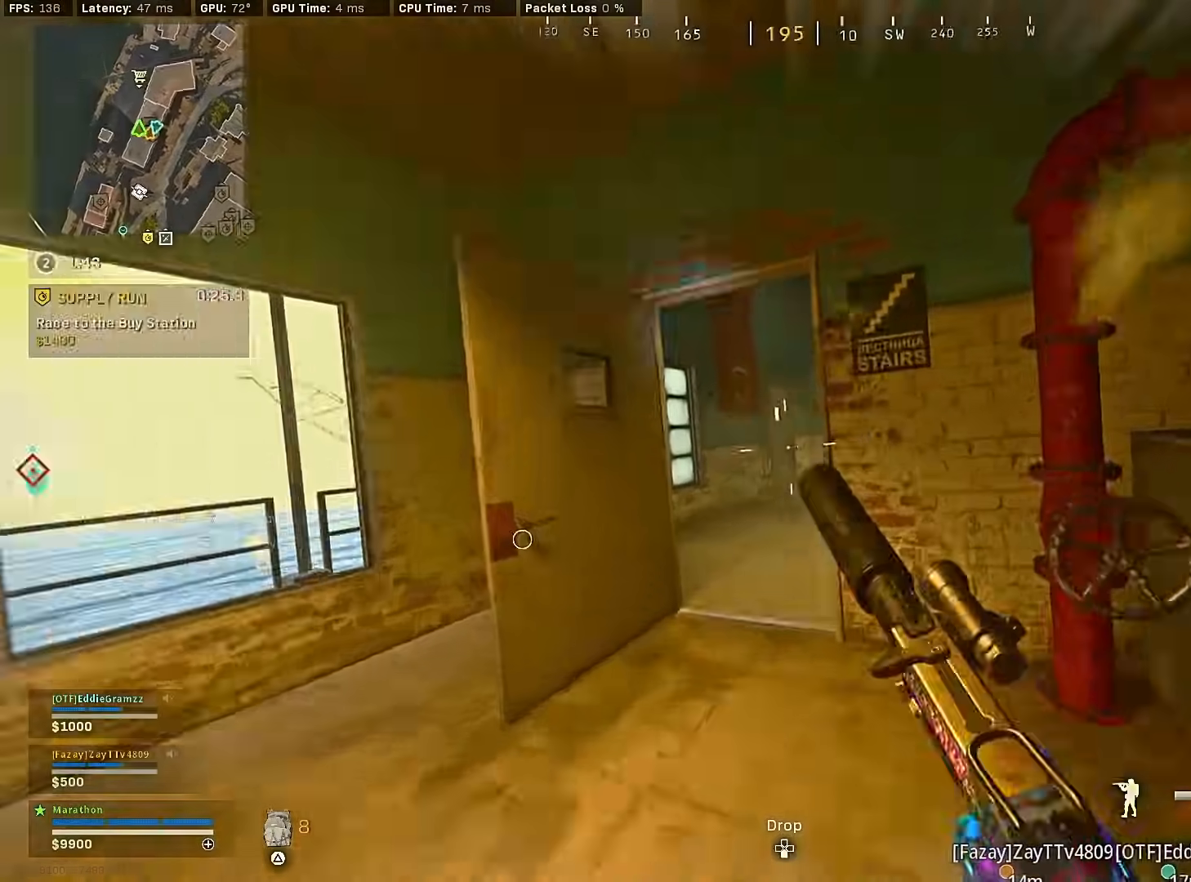
{"buttons": [], "left_stick": "up-left", "right_stick": "left", "events": [[67, "R3", "down"], [133, "CROSS", "down"], [167, "R3", "up"], [200, "CROSS", "up"], [217, "left_stick", "up-left"], [217, "right_stick", "center"], [483, "right_stick", "left"]]}
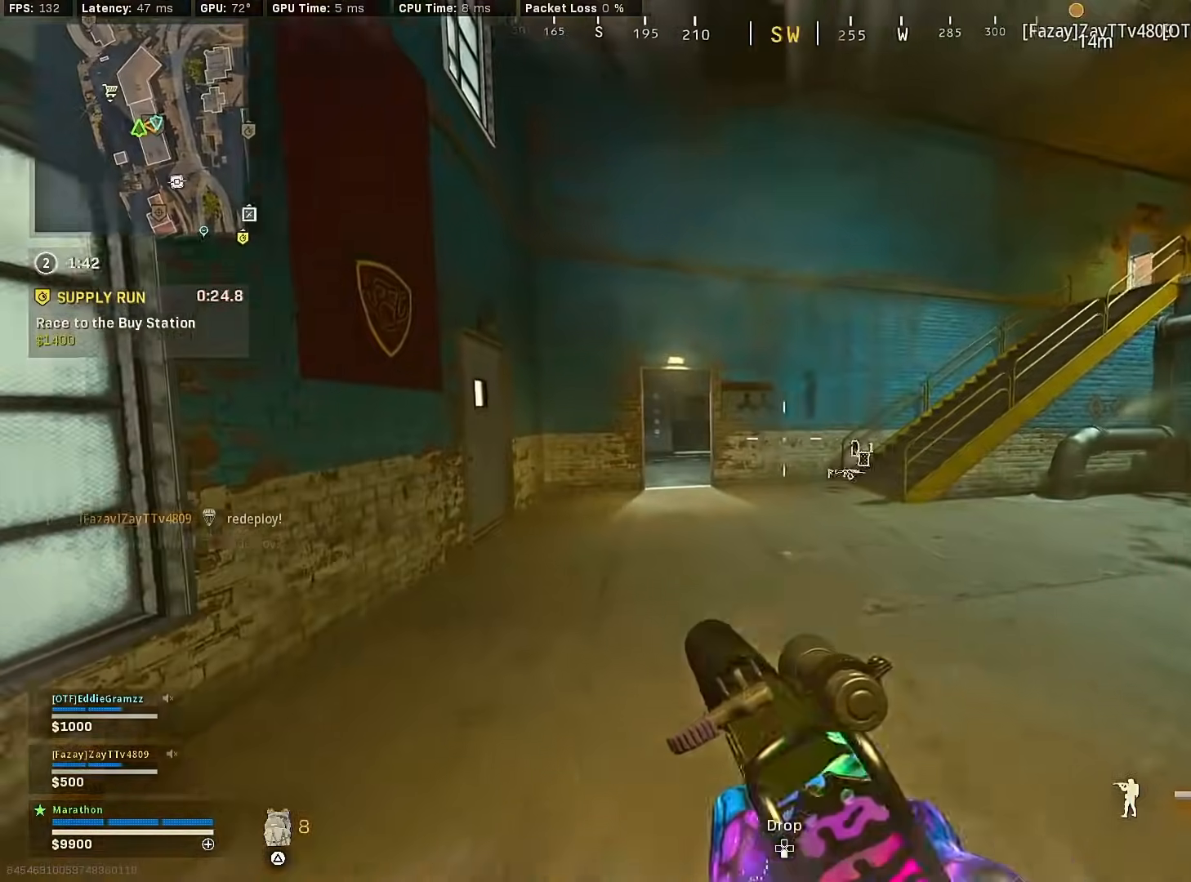
{"buttons": [], "left_stick": "up", "right_stick": "center", "events": [[33, "left_stick", "left"], [33, "right_stick", "center"], [133, "left_stick", "up-left"], [400, "left_stick", "up"]]}
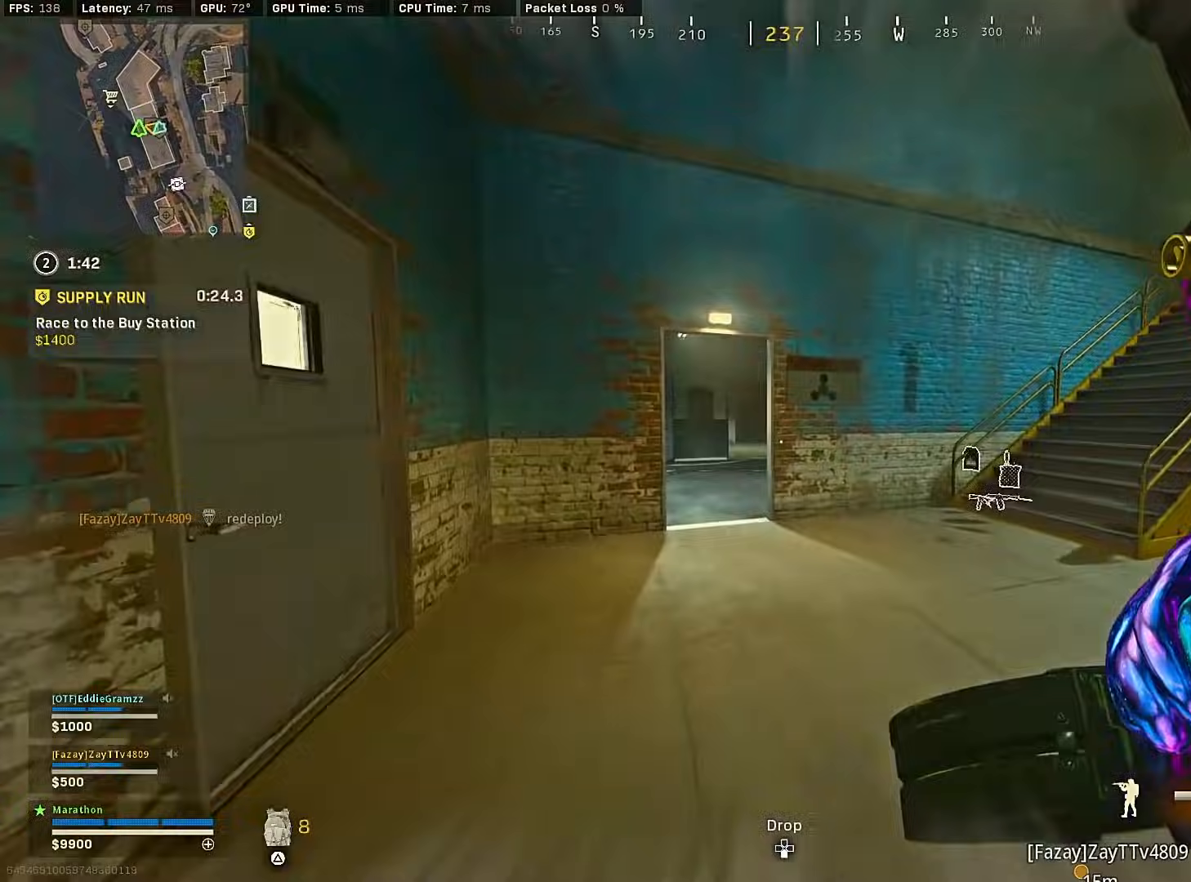
{"buttons": [], "left_stick": "up", "right_stick": "center", "events": [[83, "R3", "down"], [283, "R3", "up"], [350, "R3", "down"], [417, "CROSS", "down"], [450, "R3", "up"], [483, "CROSS", "up"]]}
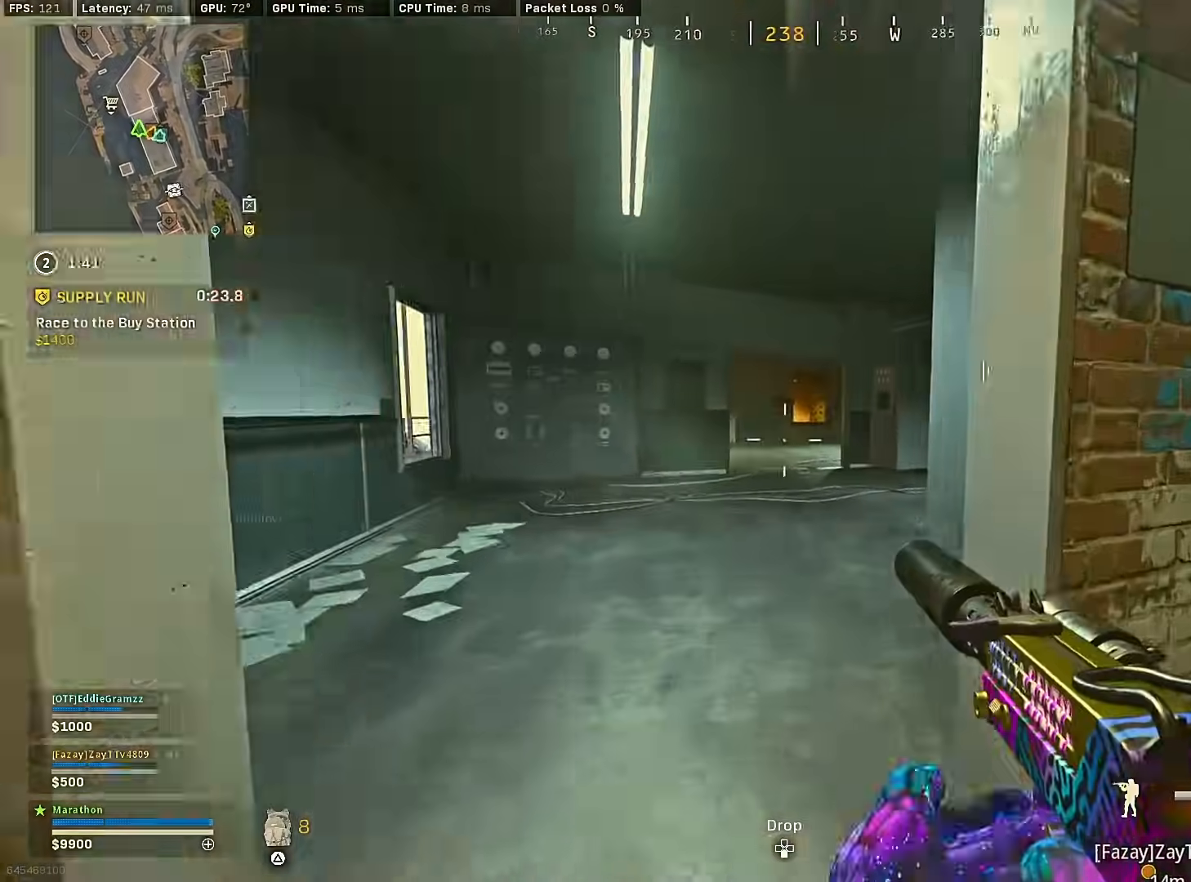
{"buttons": [], "left_stick": "up", "right_stick": "left", "events": [[33, "right_stick", "right"], [200, "right_stick", "center"], [367, "right_stick", "left"]]}
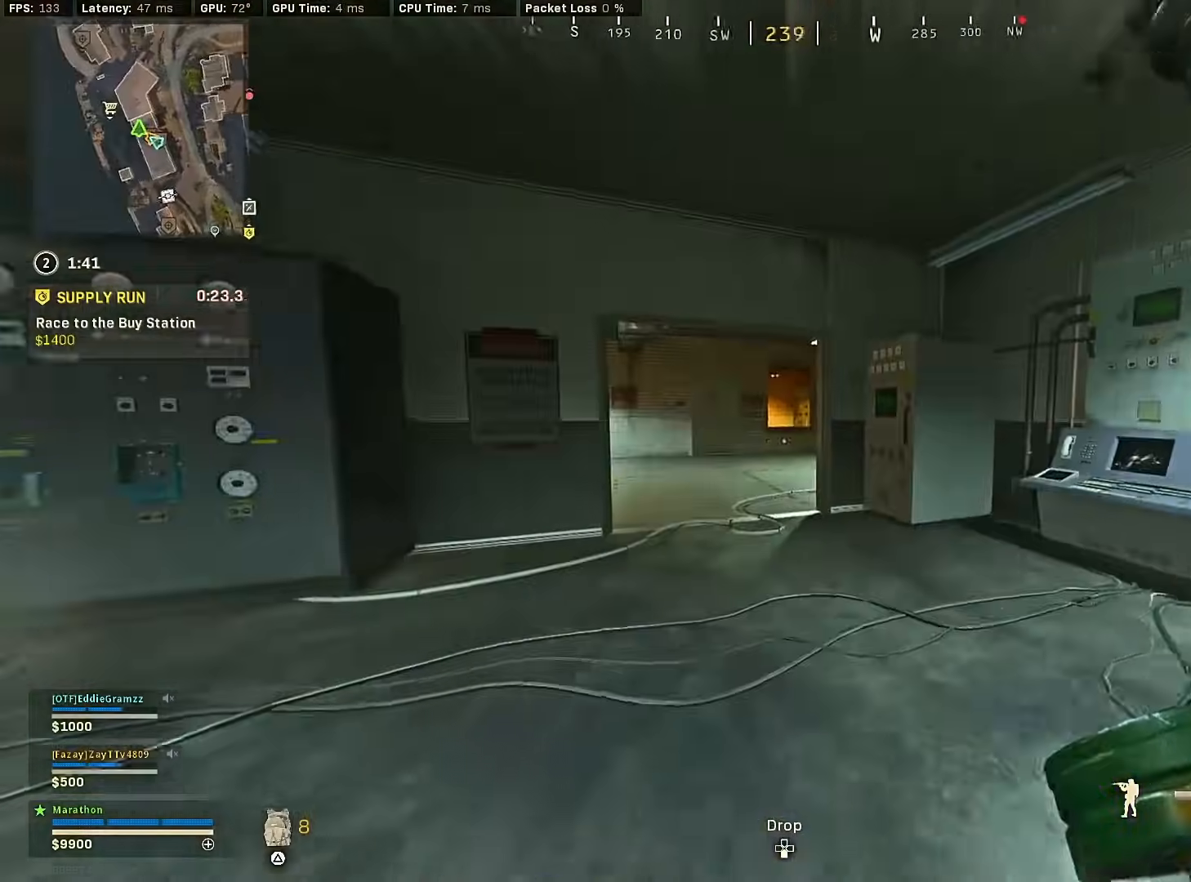
{"buttons": [], "left_stick": "up", "right_stick": "center", "events": [[83, "right_stick", "center"], [150, "right_stick", "left"], [250, "right_stick", "center"]]}
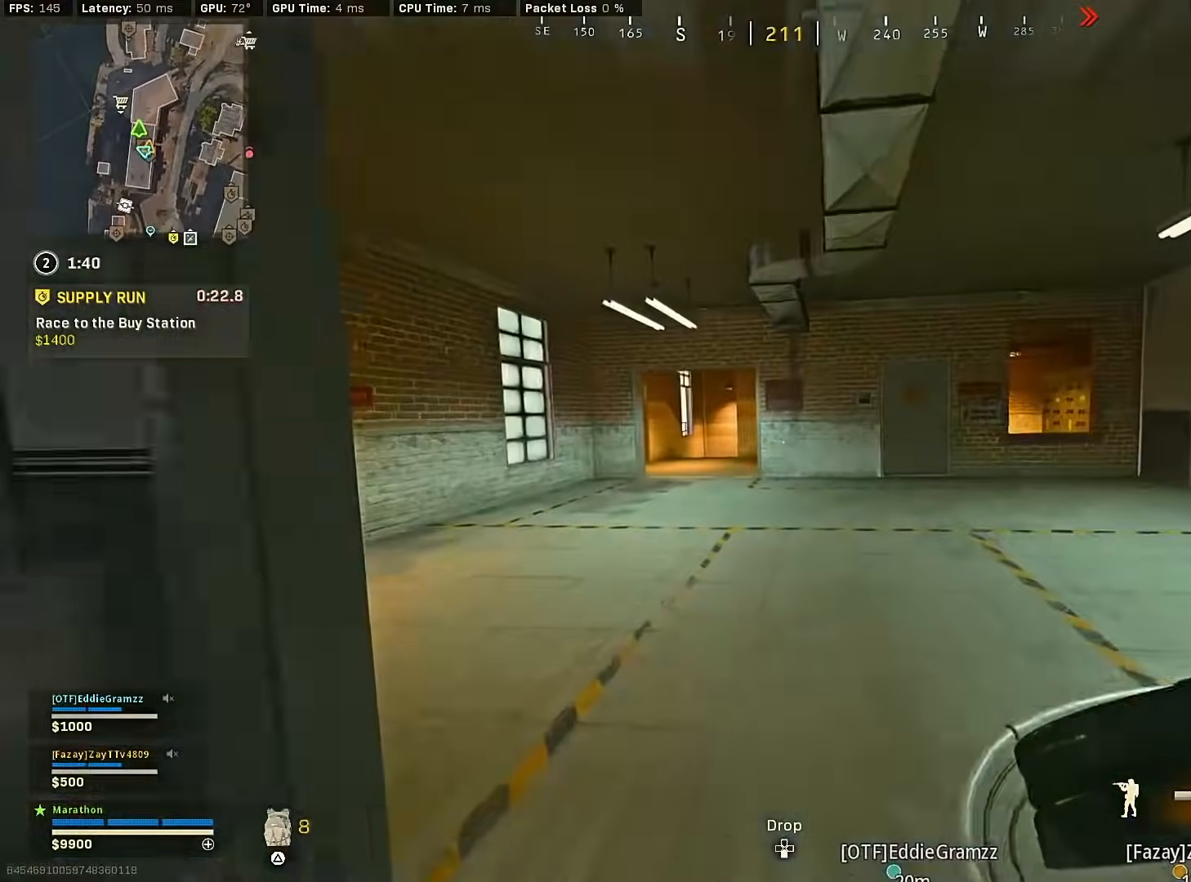
{"buttons": [], "left_stick": "up", "right_stick": "center", "events": [[83, "right_stick", "left"], [133, "right_stick", "center"], [250, "TRIANGLE", "down"], [300, "TRIANGLE", "up"], [350, "TRIANGLE", "down"], [433, "TRIANGLE", "up"]]}
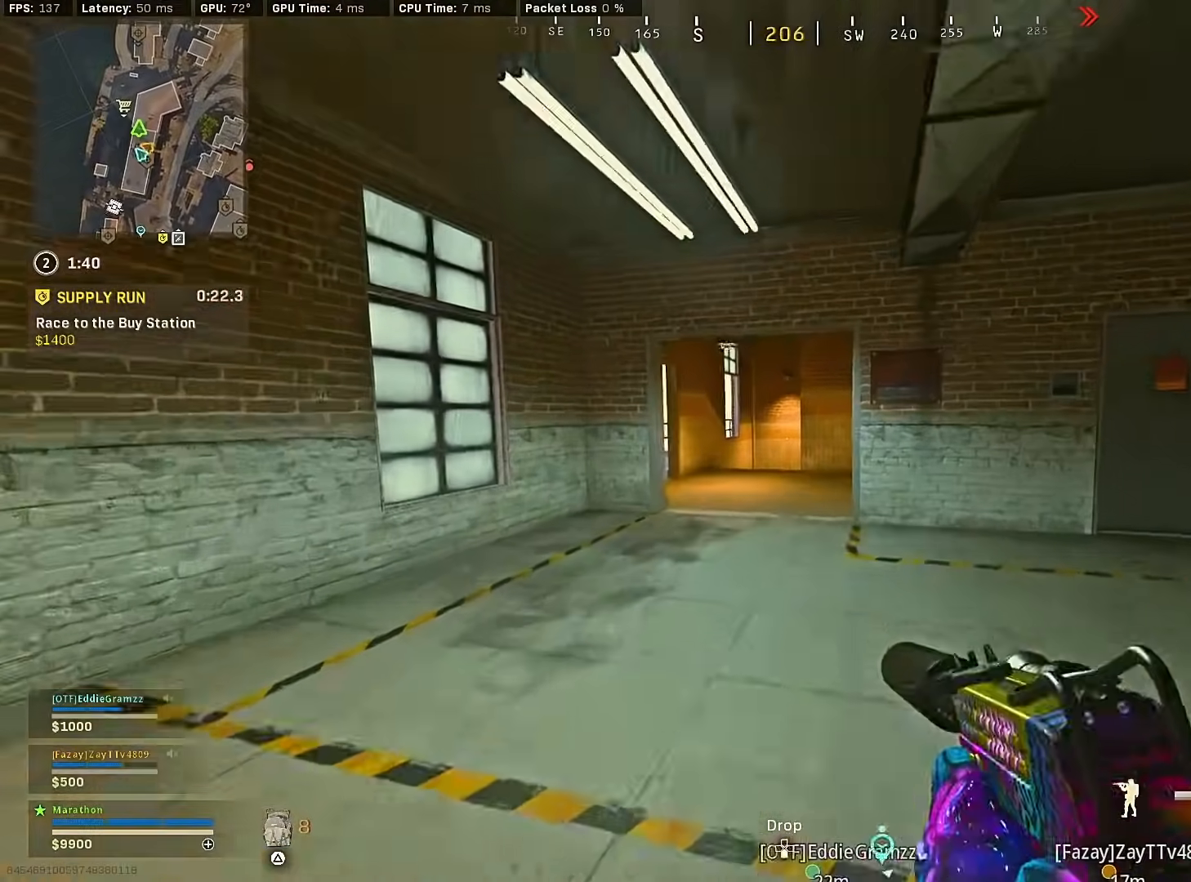
{"buttons": ["TRIANGLE"], "left_stick": "up", "right_stick": "center", "events": [[500, "TRIANGLE", "down"]]}
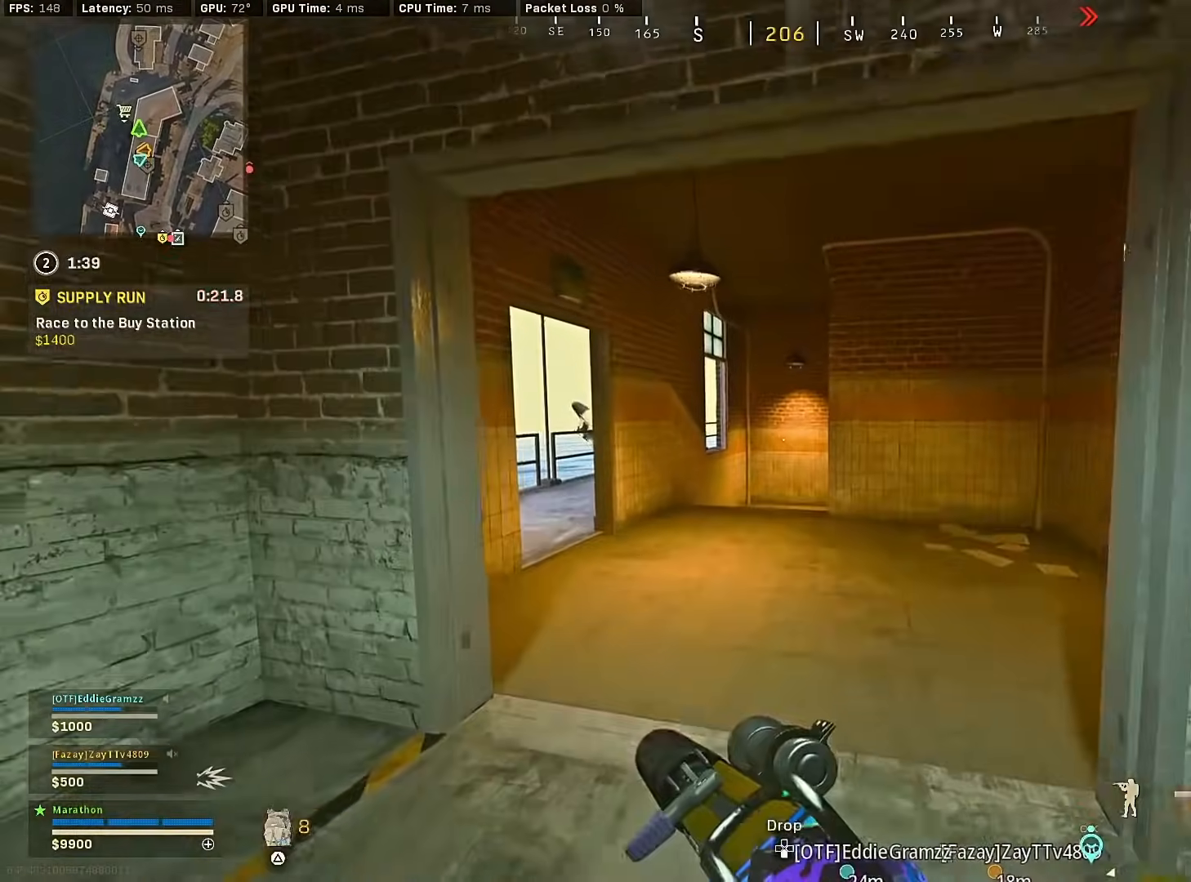
{"buttons": [], "left_stick": "up", "right_stick": "center", "events": [[50, "TRIANGLE", "up"], [100, "TRIANGLE", "down"], [167, "TRIANGLE", "up"], [383, "right_stick", "down-right"], [483, "right_stick", "center"]]}
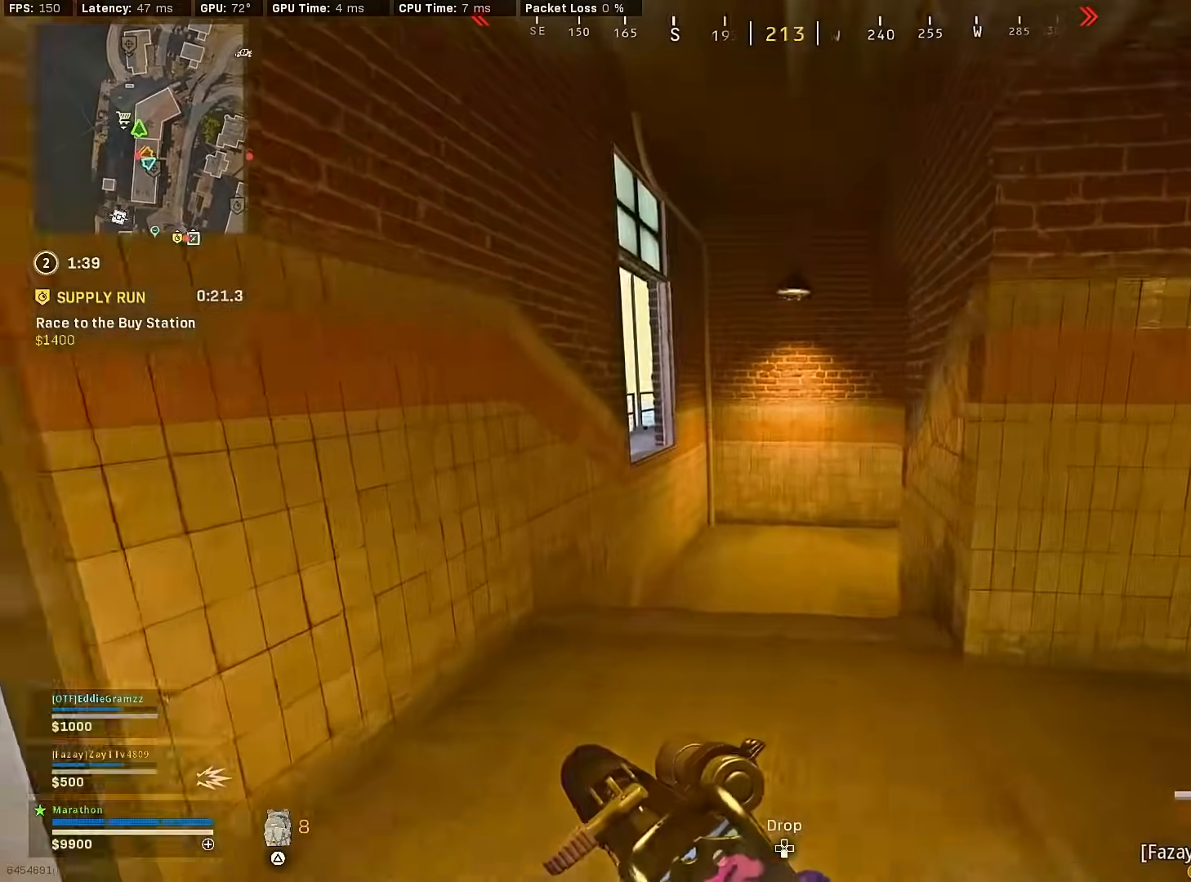
{"buttons": ["R3"], "left_stick": "up", "right_stick": "right", "events": [[183, "R3", "down"], [333, "left_stick", "center"], [367, "R3", "up"], [383, "right_stick", "right"], [450, "R3", "down"], [467, "left_stick", "up"]]}
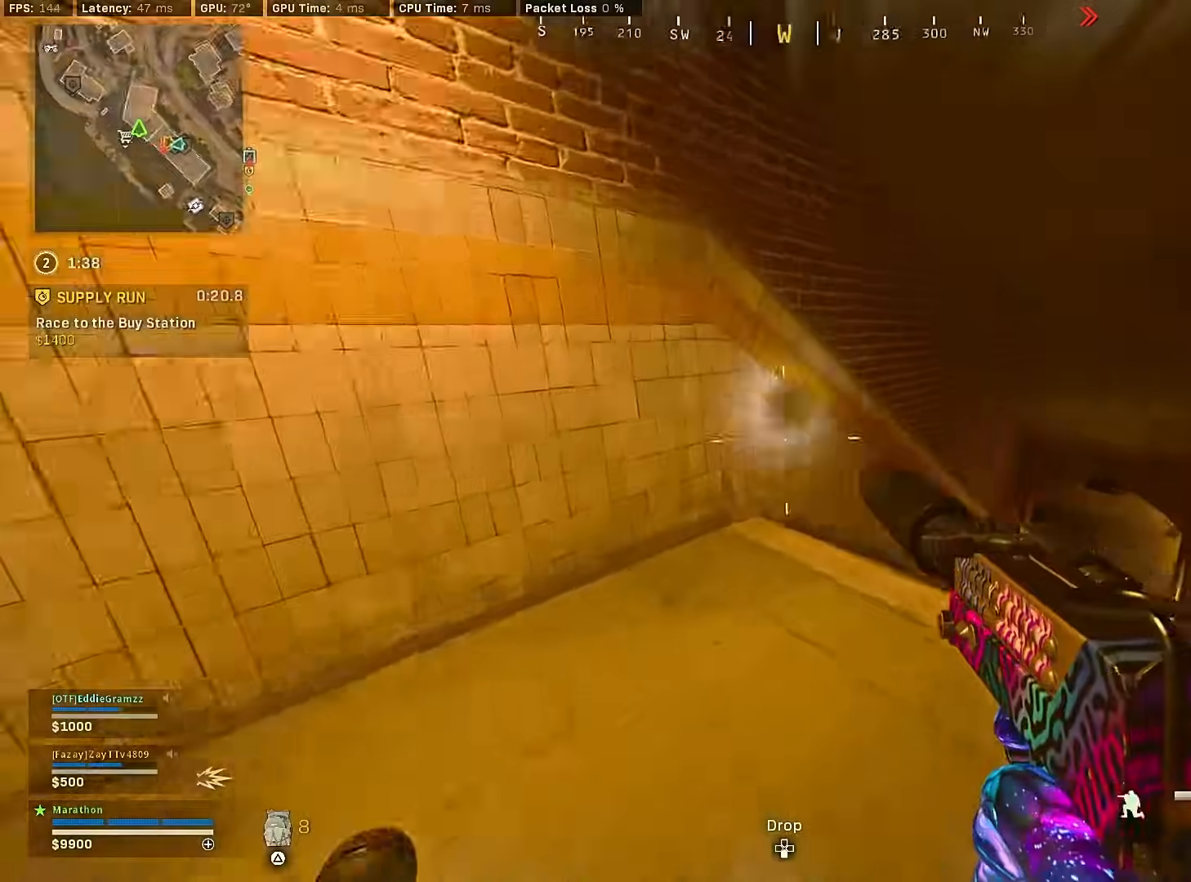
{"buttons": [], "left_stick": "up", "right_stick": "center", "events": [[33, "CROSS", "down"], [67, "R3", "up"], [133, "CROSS", "up"], [150, "right_stick", "center"], [183, "TRIANGLE", "down"], [217, "TRIANGLE", "up"], [283, "TRIANGLE", "down"], [383, "TRIANGLE", "up"]]}
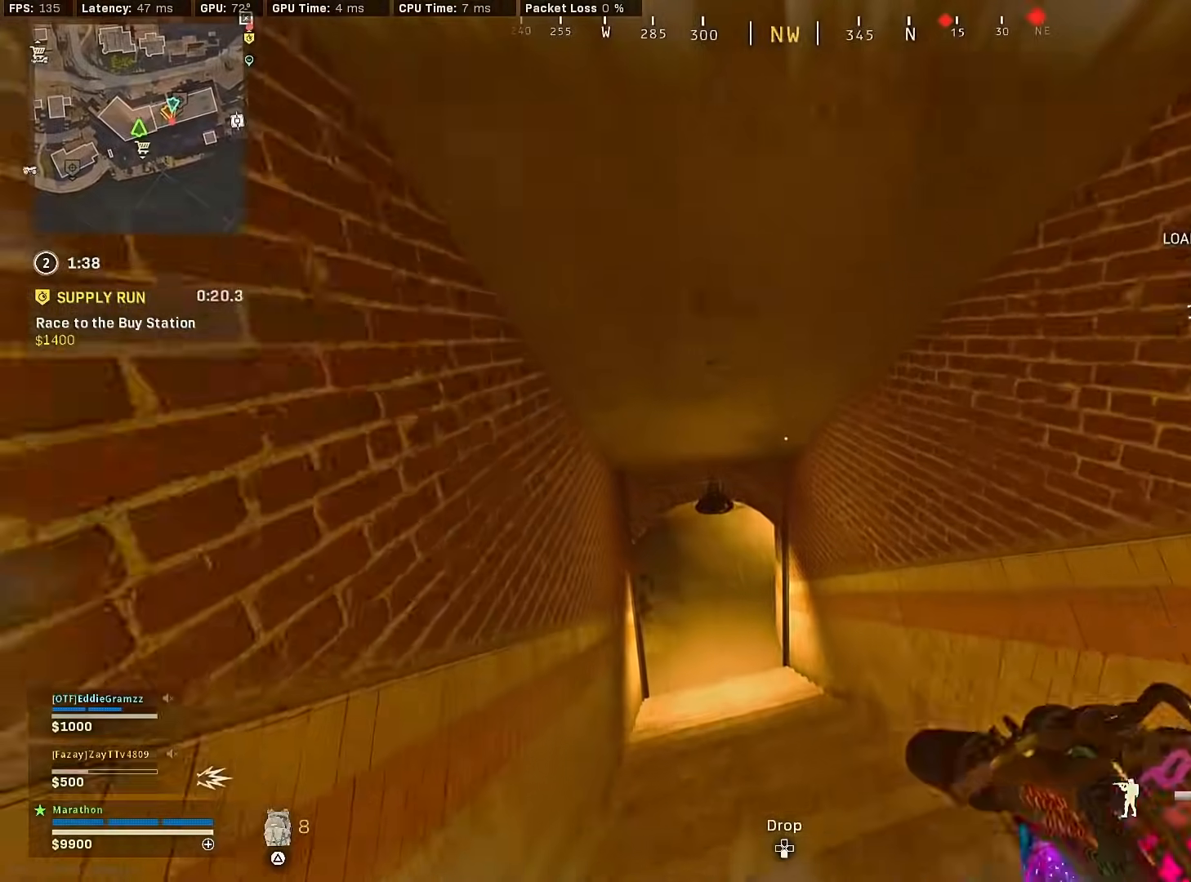
{"buttons": ["R3"], "left_stick": "up", "right_stick": "center", "events": [[317, "R3", "down"], [367, "right_stick", "down"], [500, "right_stick", "center"]]}
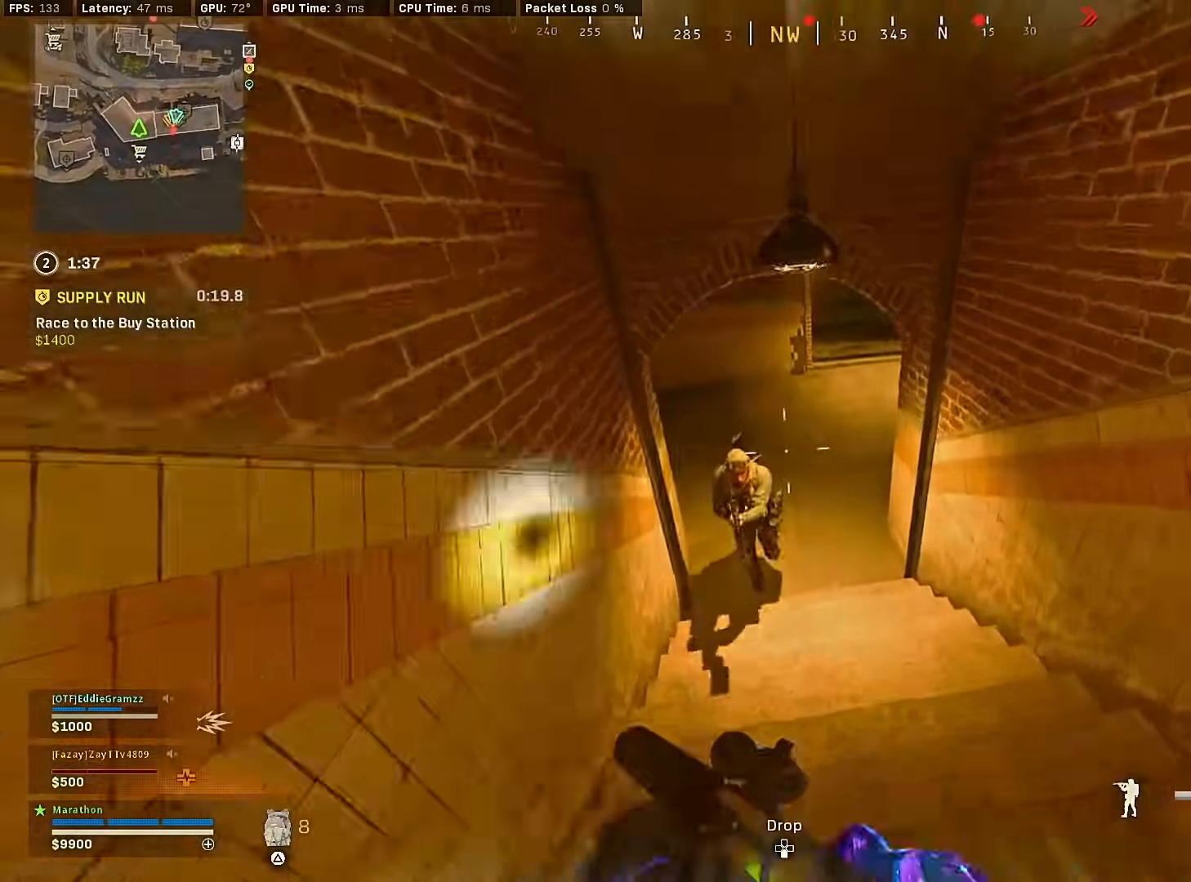
{"buttons": ["L2", "R2", "L3"], "left_stick": "down-left", "right_stick": "down", "events": [[17, "R3", "up"], [67, "R3", "down"], [83, "right_stick", "down-left"], [133, "R2", "down"], [167, "left_stick", "right"], [183, "R3", "up"], [217, "left_stick", "down-right"], [267, "CROSS", "down"], [333, "CROSS", "up"], [367, "right_stick", "center"], [383, "L3", "down"], [417, "left_stick", "down-left"], [467, "right_stick", "down"], [500, "L2", "down"]]}
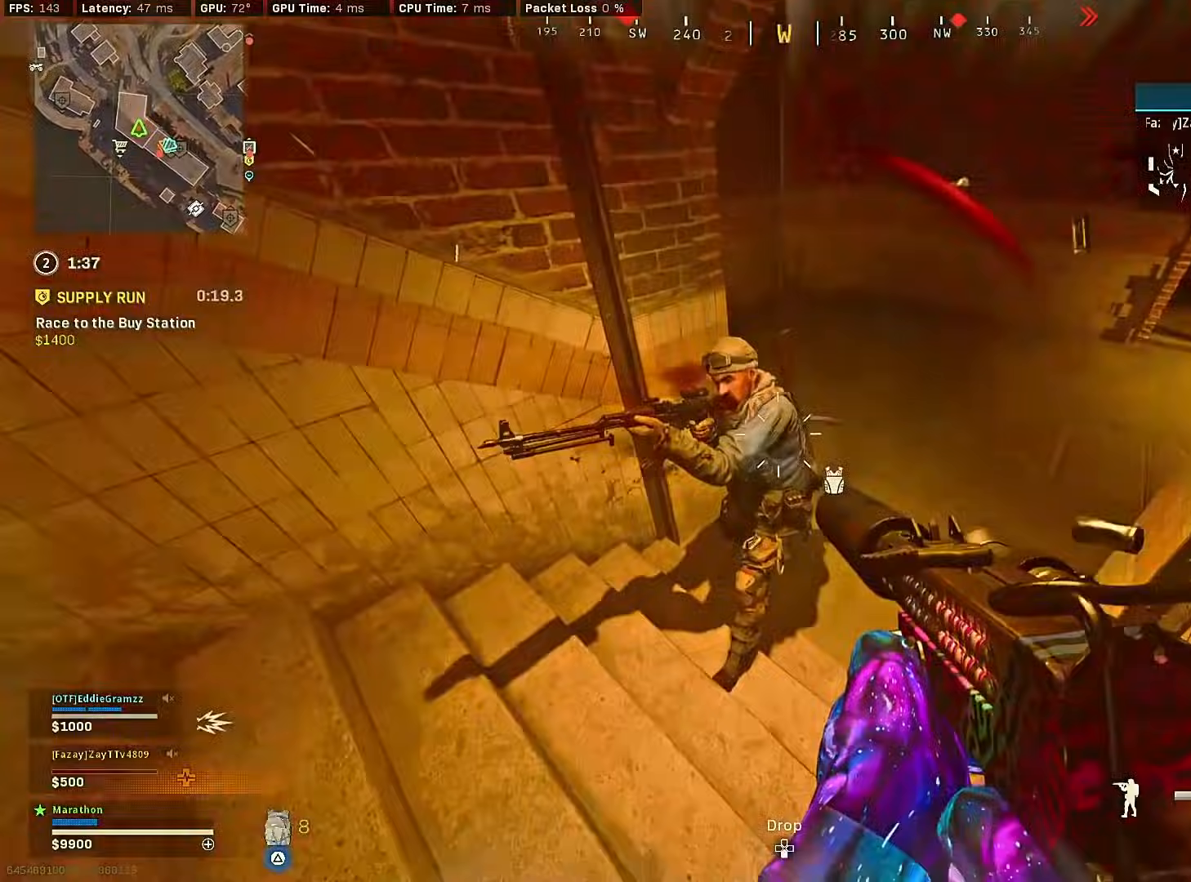
{"buttons": ["L2", "R2", "L3"], "left_stick": "left", "right_stick": "down-right", "events": [[17, "CROSS", "down"], [17, "left_stick", "left"], [33, "right_stick", "down-right"], [100, "CROSS", "up"], [150, "CROSS", "down"], [150, "right_stick", "left"], [233, "CROSS", "up"], [233, "right_stick", "up-right"], [267, "CROSS", "down"], [367, "CROSS", "up"], [400, "CROSS", "down"], [433, "right_stick", "down-right"], [500, "CROSS", "up"]]}
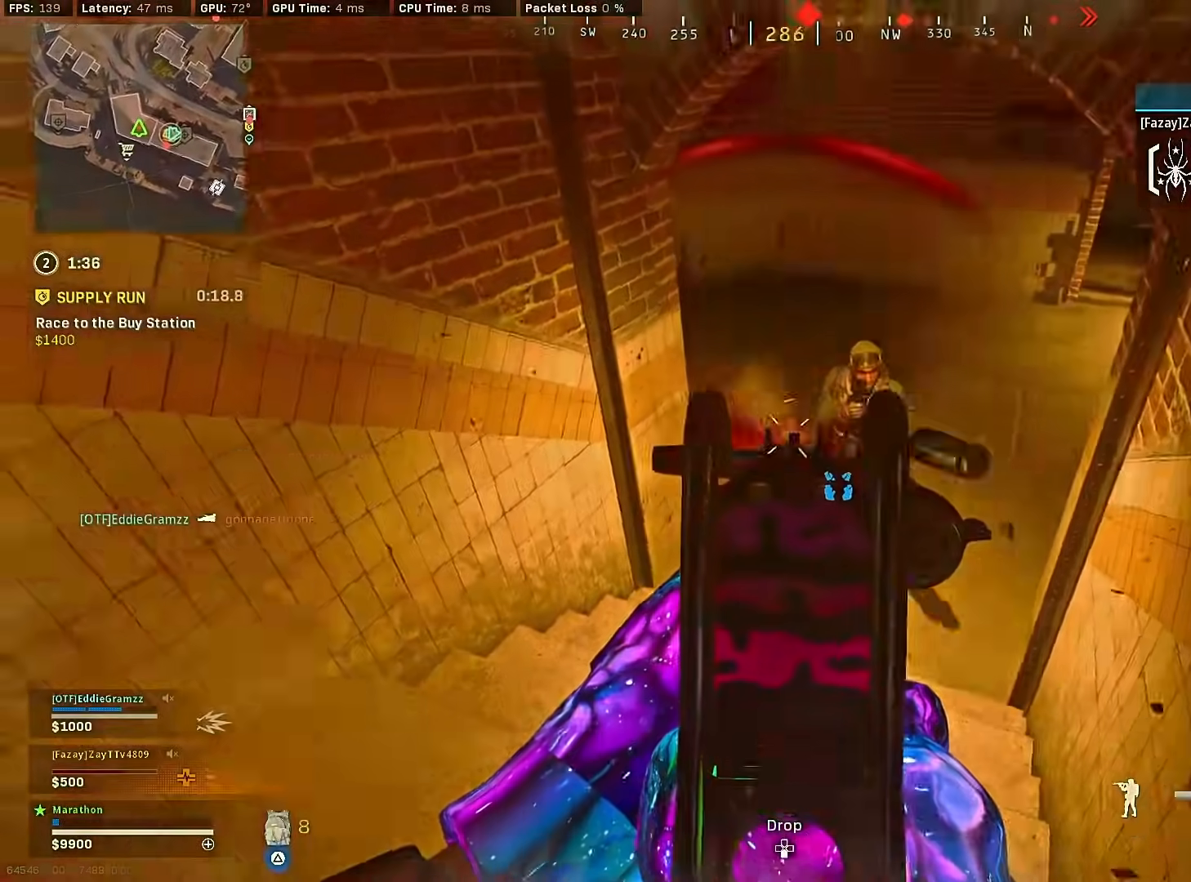
{"buttons": ["L2", "R2"], "left_stick": "down-left", "right_stick": "down-right", "events": [[83, "left_stick", "down-left"], [133, "right_stick", "right"], [233, "left_stick", "down"], [250, "right_stick", "center"], [267, "CROSS", "down"], [350, "CROSS", "up"], [433, "right_stick", "down-right"], [483, "left_stick", "down-left"], [500, "L3", "up"]]}
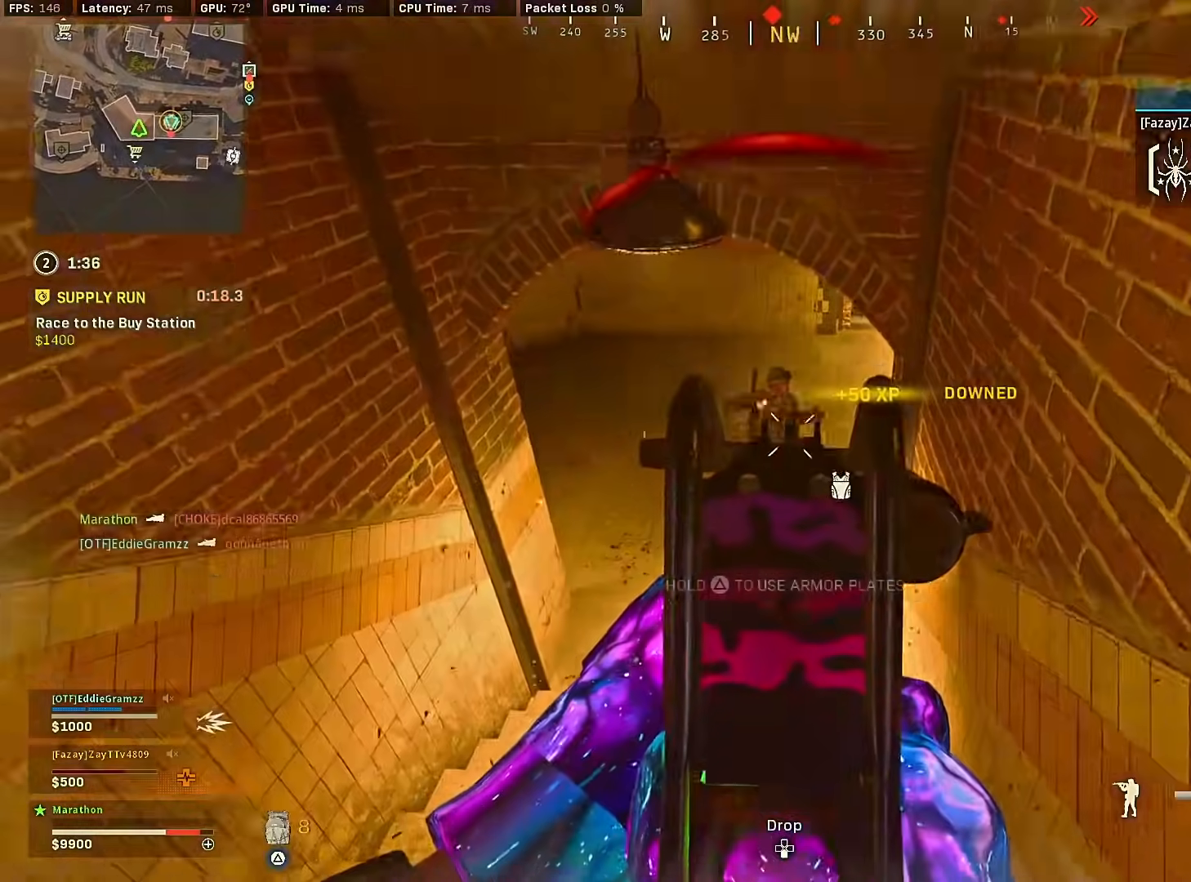
{"buttons": ["L2", "R2"], "left_stick": "down", "right_stick": "center", "events": [[67, "L2", "up"], [67, "right_stick", "down"], [83, "R2", "up"], [167, "L2", "down"], [250, "R2", "down"], [350, "left_stick", "down"], [450, "right_stick", "center"]]}
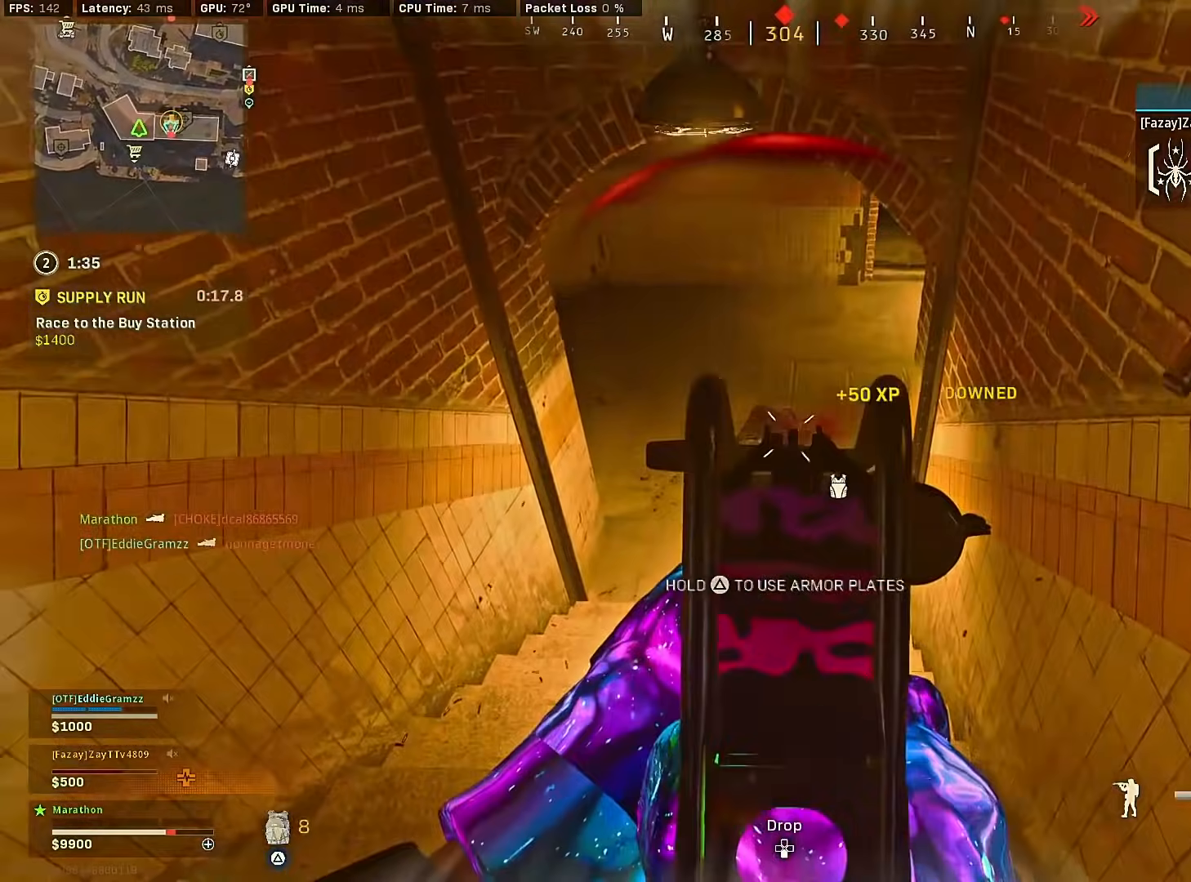
{"buttons": [], "left_stick": "down", "right_stick": "right", "events": [[17, "right_stick", "down-left"], [183, "right_stick", "center"], [350, "right_stick", "right"], [400, "L2", "up"], [417, "R2", "up"]]}
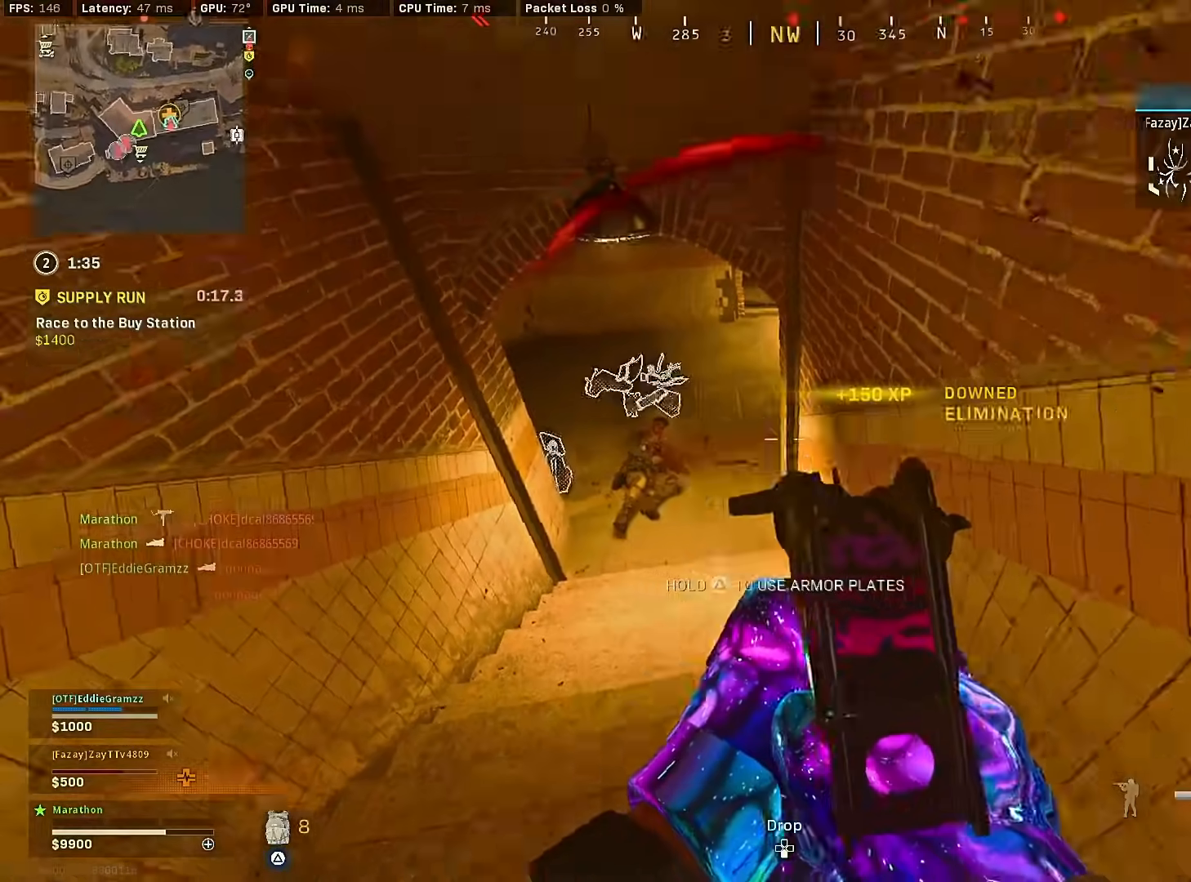
{"buttons": ["TRIANGLE"], "left_stick": "up-right", "right_stick": "up-right", "events": [[17, "left_stick", "down-right"], [183, "left_stick", "up-right"], [217, "TRIANGLE", "down"], [267, "right_stick", "center"], [400, "right_stick", "up-right"]]}
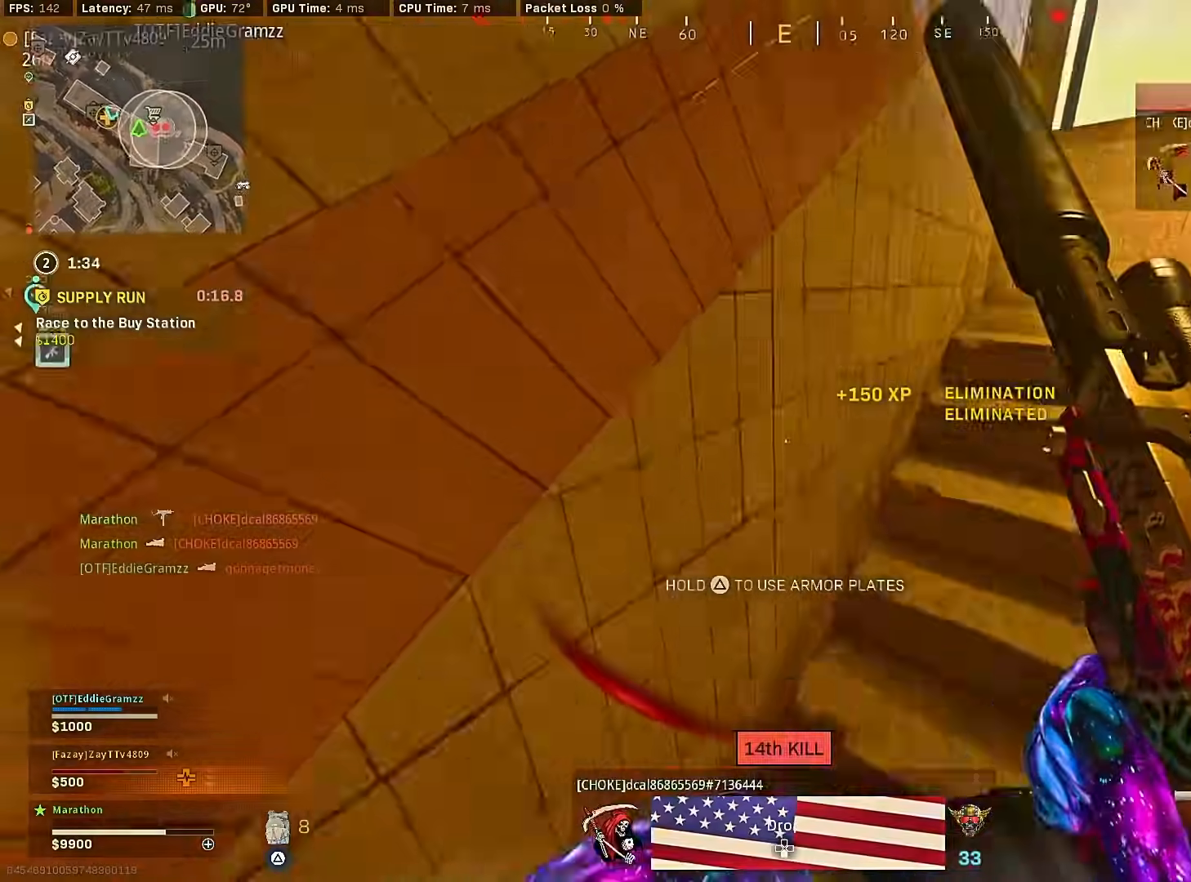
{"buttons": [], "left_stick": "up", "right_stick": "left", "events": [[33, "right_stick", "center"], [67, "TRIANGLE", "up"], [117, "left_stick", "up"], [300, "right_stick", "left"]]}
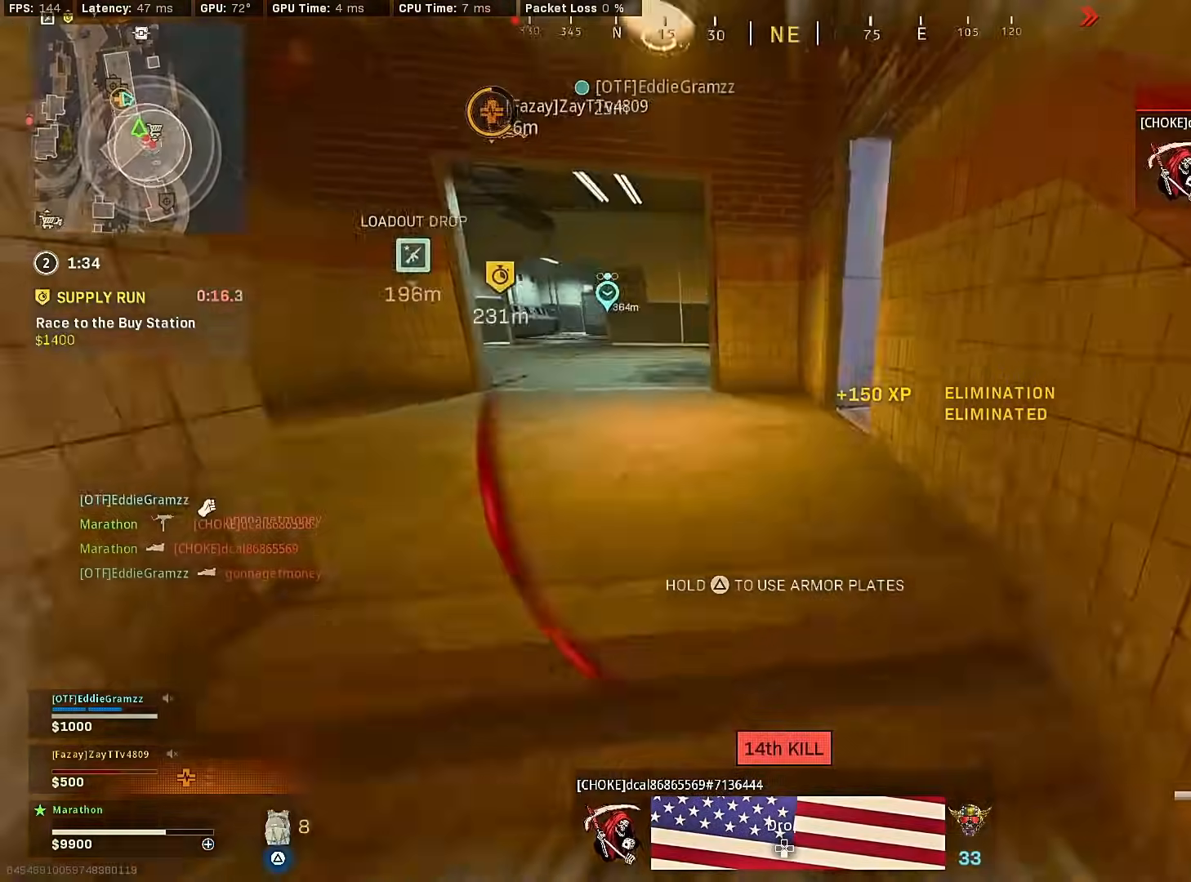
{"buttons": ["R3"], "left_stick": "up", "right_stick": "center", "events": [[17, "left_stick", "up-left"], [17, "right_stick", "center"], [167, "right_stick", "left"], [367, "right_stick", "center"], [383, "R3", "down"], [467, "left_stick", "up"]]}
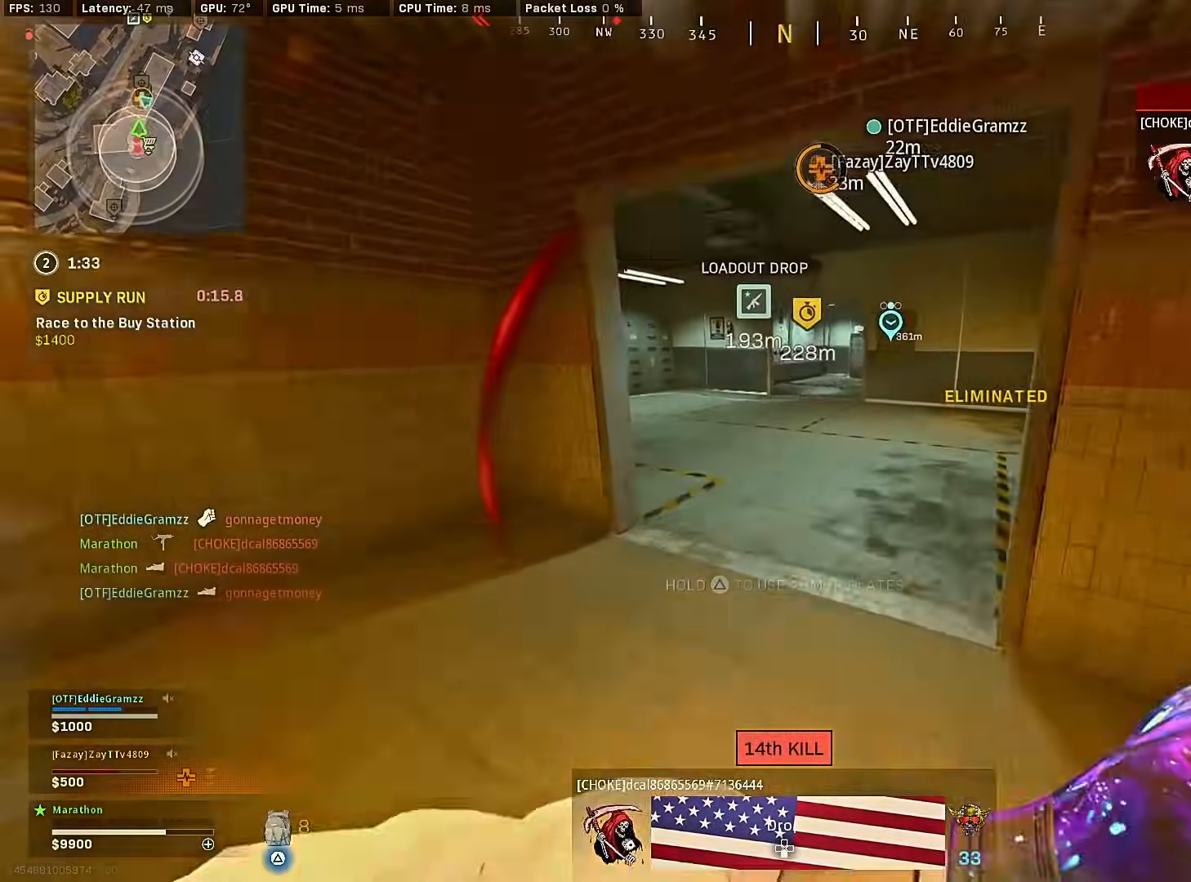
{"buttons": [], "left_stick": "up", "right_stick": "left", "events": [[83, "R3", "up"], [133, "right_stick", "left"], [183, "R3", "down"], [267, "CROSS", "down"], [267, "right_stick", "center"], [283, "R3", "up"], [350, "CROSS", "up"], [433, "right_stick", "left"]]}
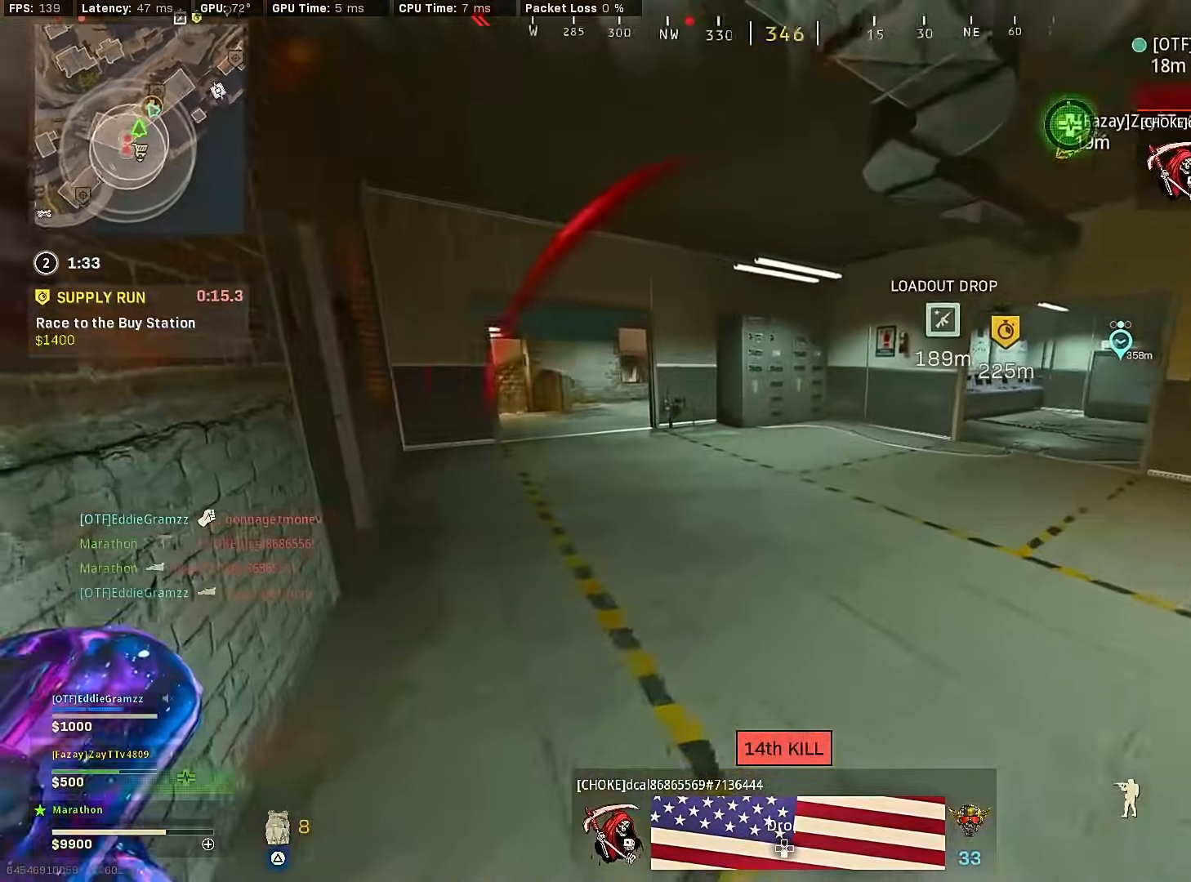
{"buttons": ["DPAD_UP"], "left_stick": "center", "right_stick": "left", "events": [[233, "CROSS", "down"], [317, "CROSS", "up"], [333, "left_stick", "center"], [467, "DPAD_UP", "down"]]}
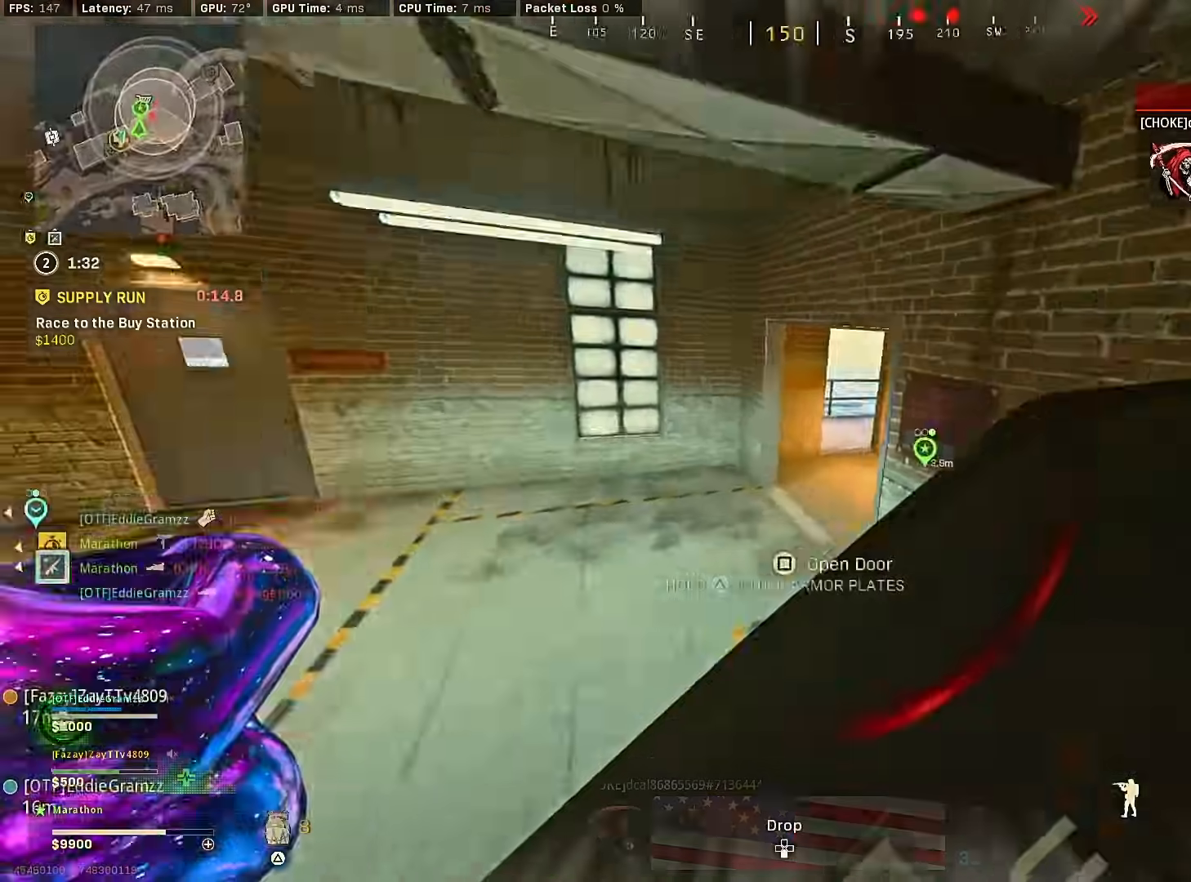
{"buttons": [], "left_stick": "up", "right_stick": "center", "events": [[17, "DPAD_UP", "up"], [33, "right_stick", "right"], [100, "DPAD_UP", "down"], [117, "DPAD_UP", "up"], [283, "left_stick", "up-right"], [450, "left_stick", "up"], [450, "right_stick", "center"]]}